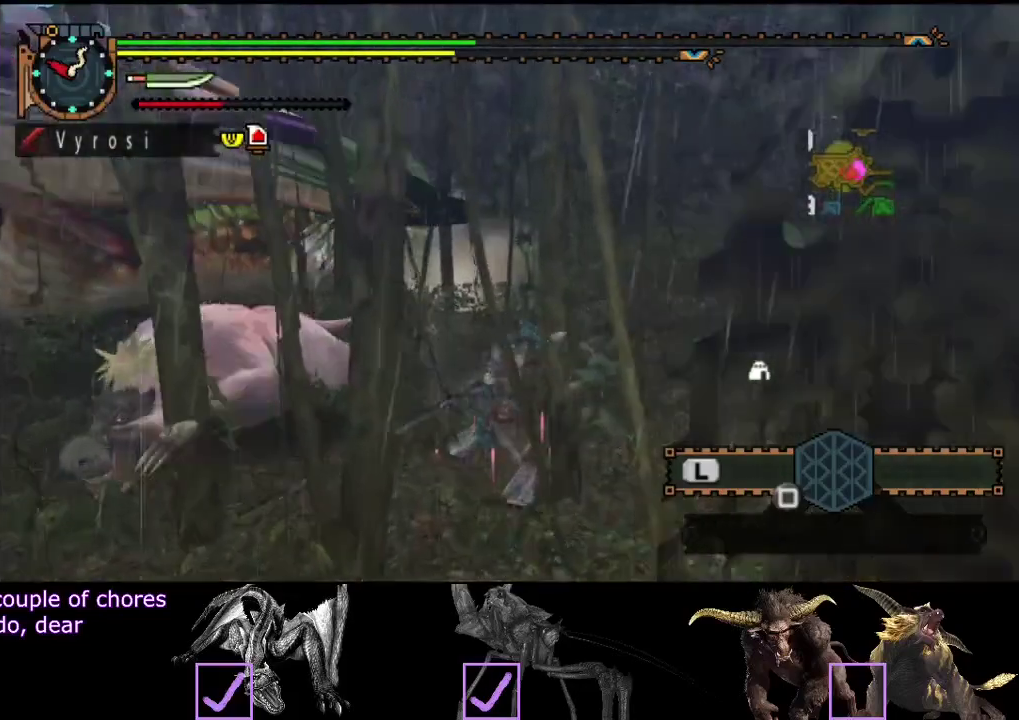
Gameplay with a controller (PlayStation layout); each line is a JSON object with the inputs held at the frame after it. "events" lists button and stick changes between this image and that frame as [ms after this image, input, new state], when the widget could be followed in between. Not read: CROSS L3 R3.
{"buttons": ["CIRCLE"], "left_stick": "left", "right_stick": "center", "events": [[33, "CIRCLE", "up"], [200, "left_stick", "left"], [367, "CIRCLE", "down"]]}
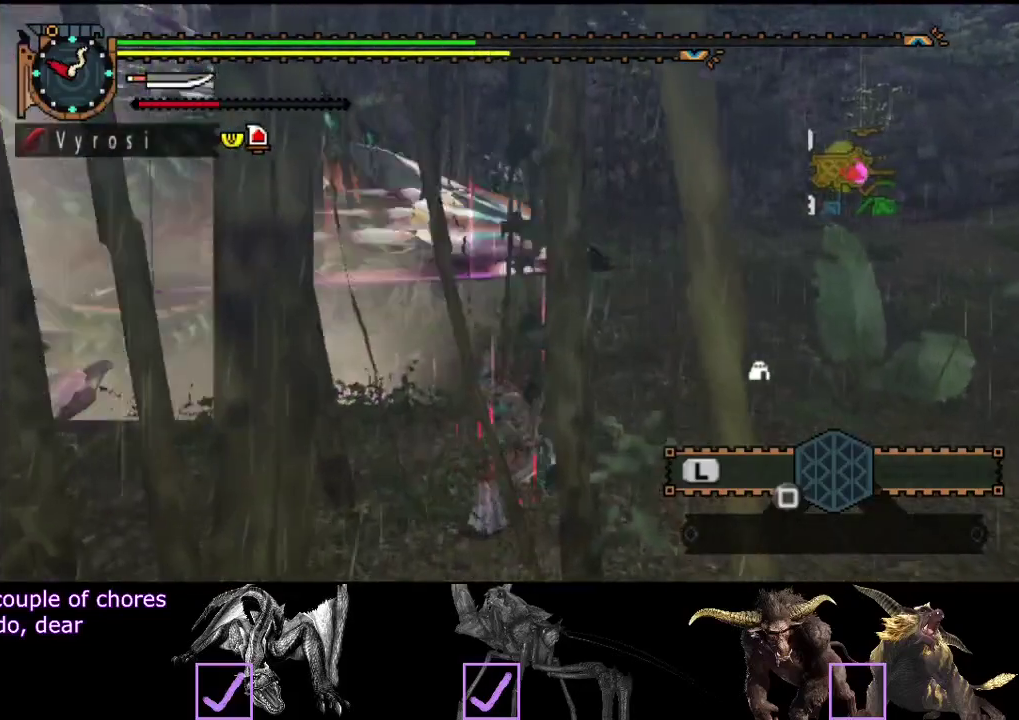
{"buttons": [], "left_stick": "center", "right_stick": "center", "events": [[283, "CIRCLE", "up"], [350, "CIRCLE", "down"], [450, "CIRCLE", "up"], [450, "left_stick", "center"]]}
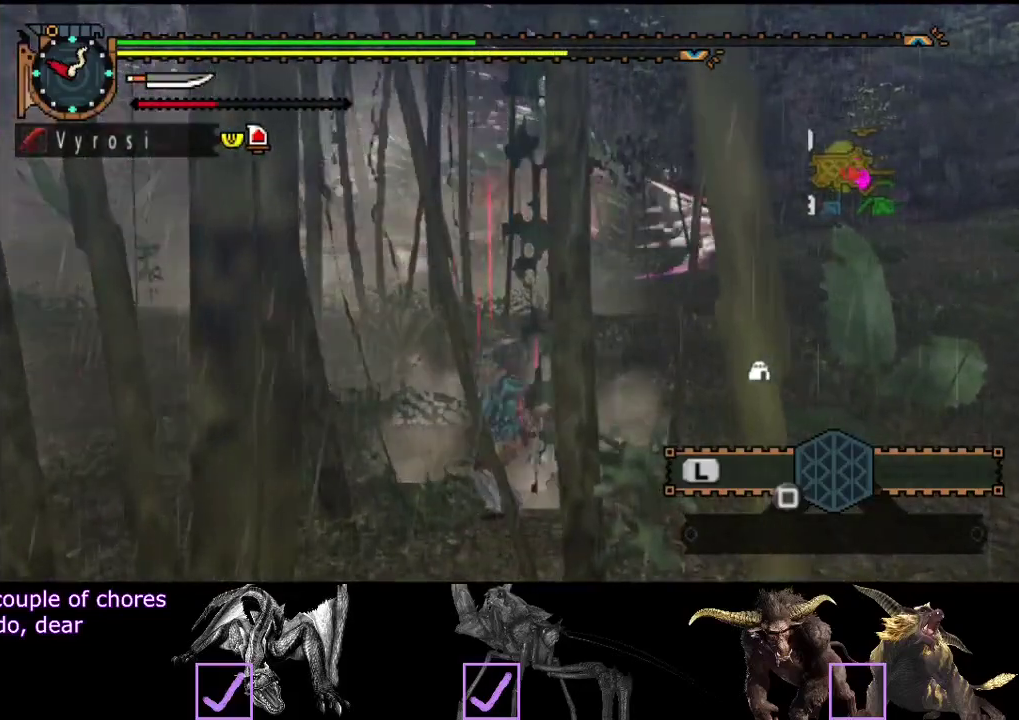
{"buttons": [], "left_stick": "right", "right_stick": "center", "events": [[317, "left_stick", "right"]]}
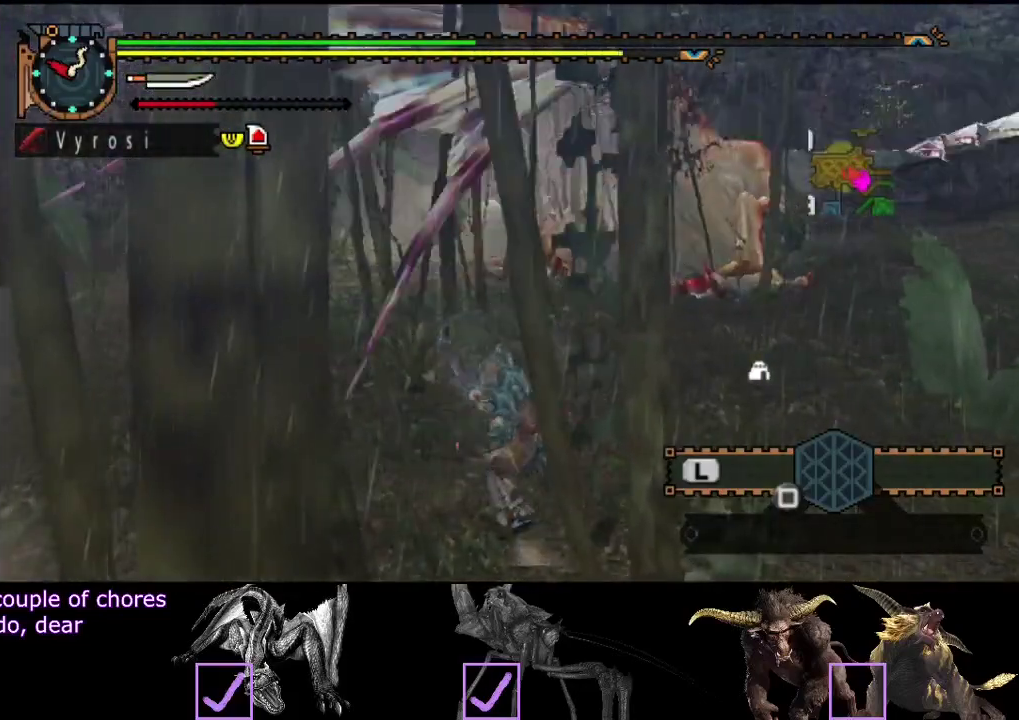
{"buttons": [], "left_stick": "center", "right_stick": "center", "events": [[383, "left_stick", "center"]]}
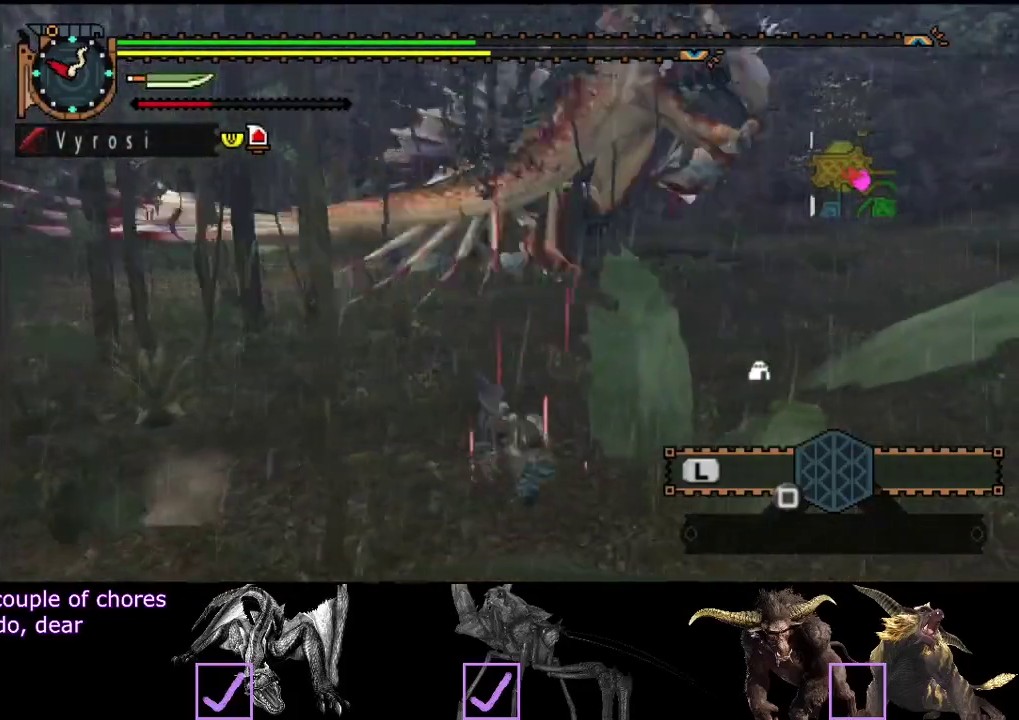
{"buttons": [], "left_stick": "down", "right_stick": "center", "events": [[167, "left_stick", "down"]]}
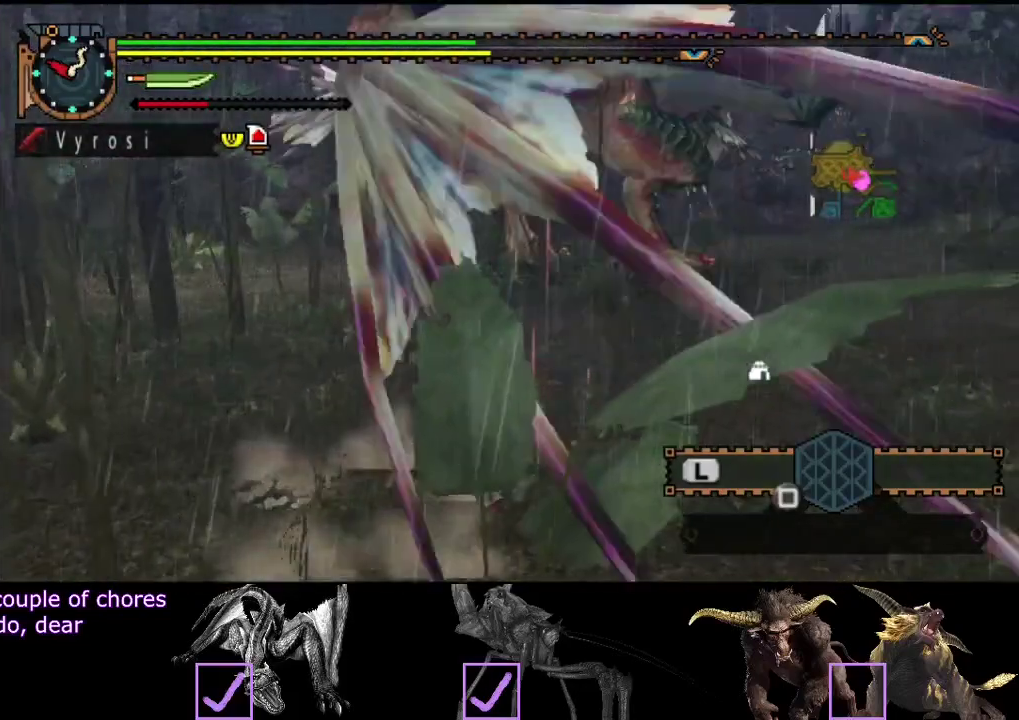
{"buttons": [], "left_stick": "down", "right_stick": "center", "events": []}
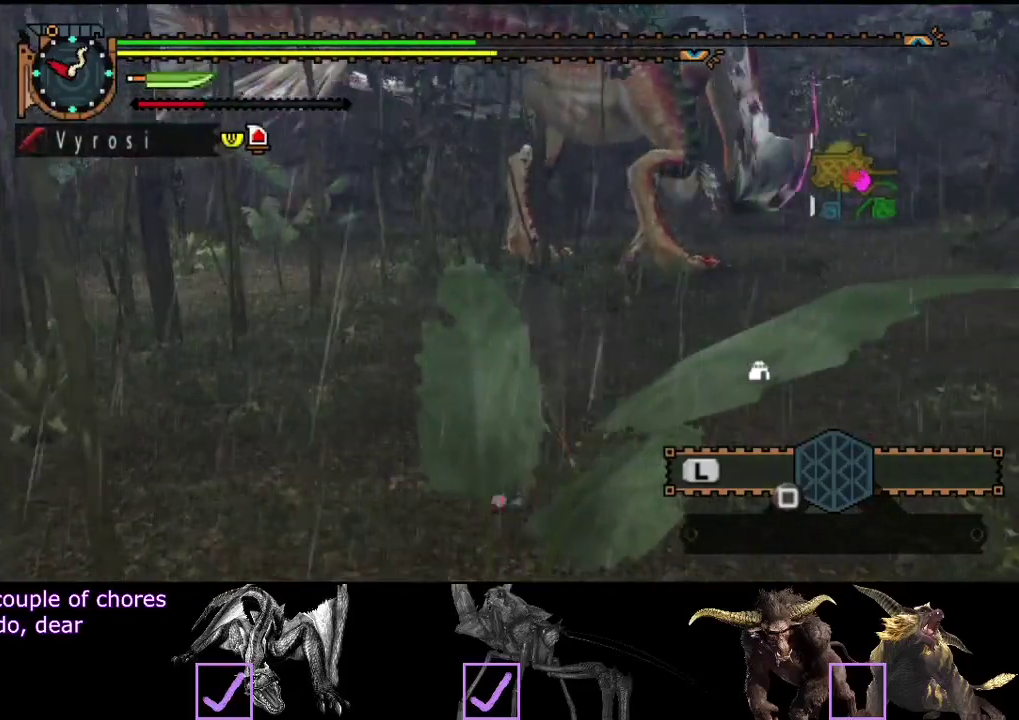
{"buttons": [], "left_stick": "down-right", "right_stick": "center", "events": [[33, "SQUARE", "down"], [133, "SQUARE", "up"], [483, "left_stick", "down-right"]]}
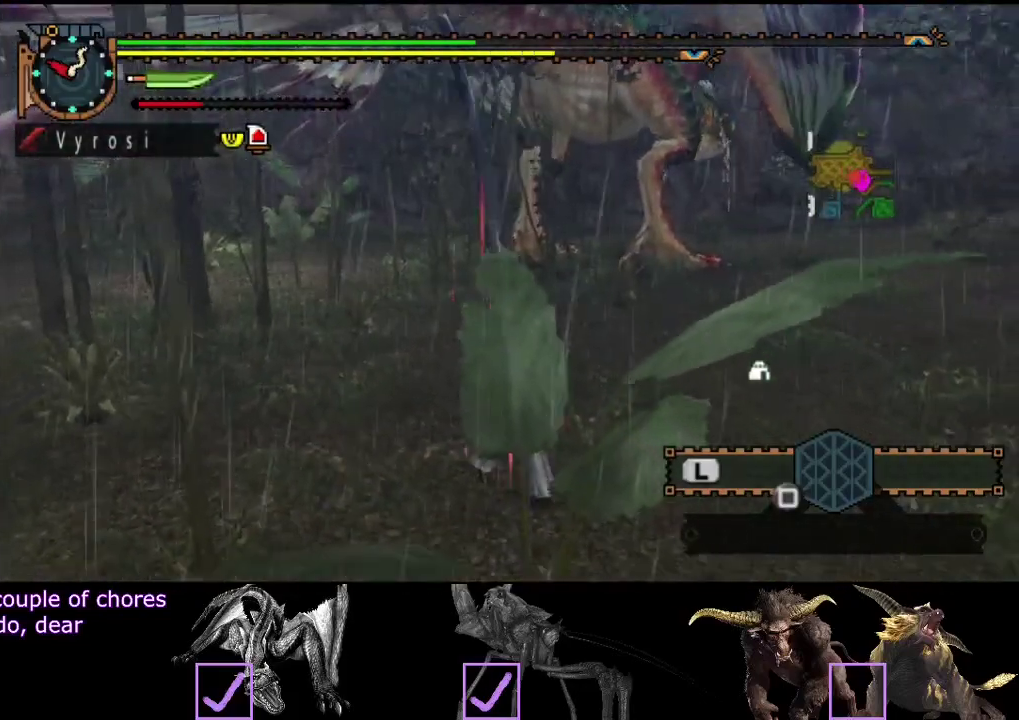
{"buttons": ["R2"], "left_stick": "down-right", "right_stick": "center", "events": [[50, "R2", "down"]]}
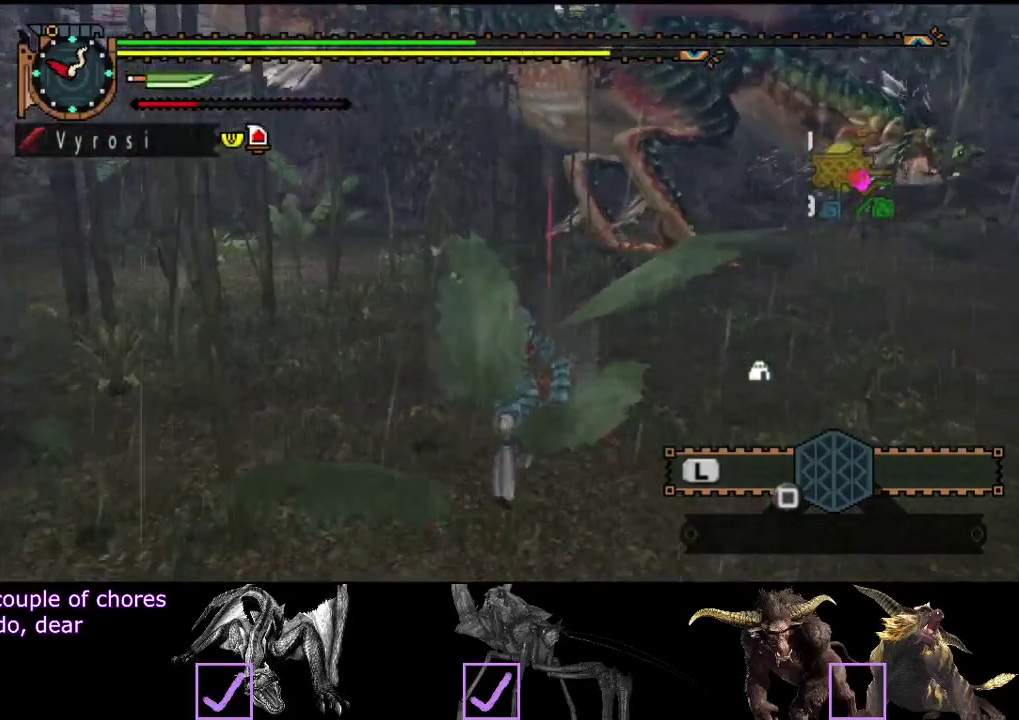
{"buttons": ["R2"], "left_stick": "right", "right_stick": "center", "events": [[67, "left_stick", "right"]]}
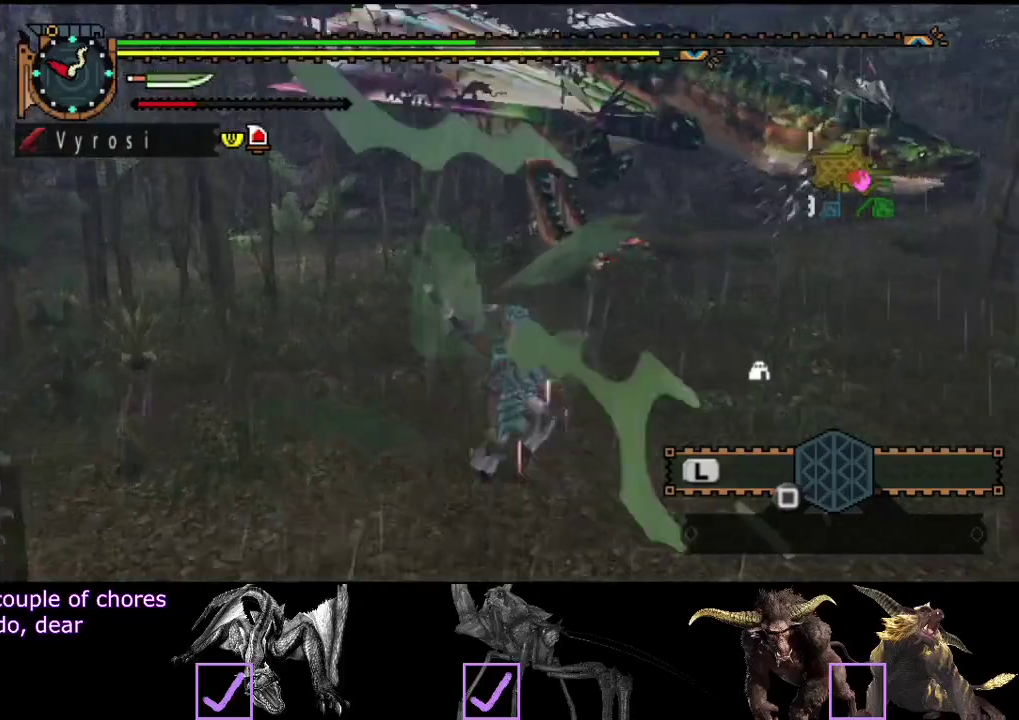
{"buttons": ["R2"], "left_stick": "right", "right_stick": "center", "events": [[117, "right_stick", "left"], [283, "right_stick", "center"]]}
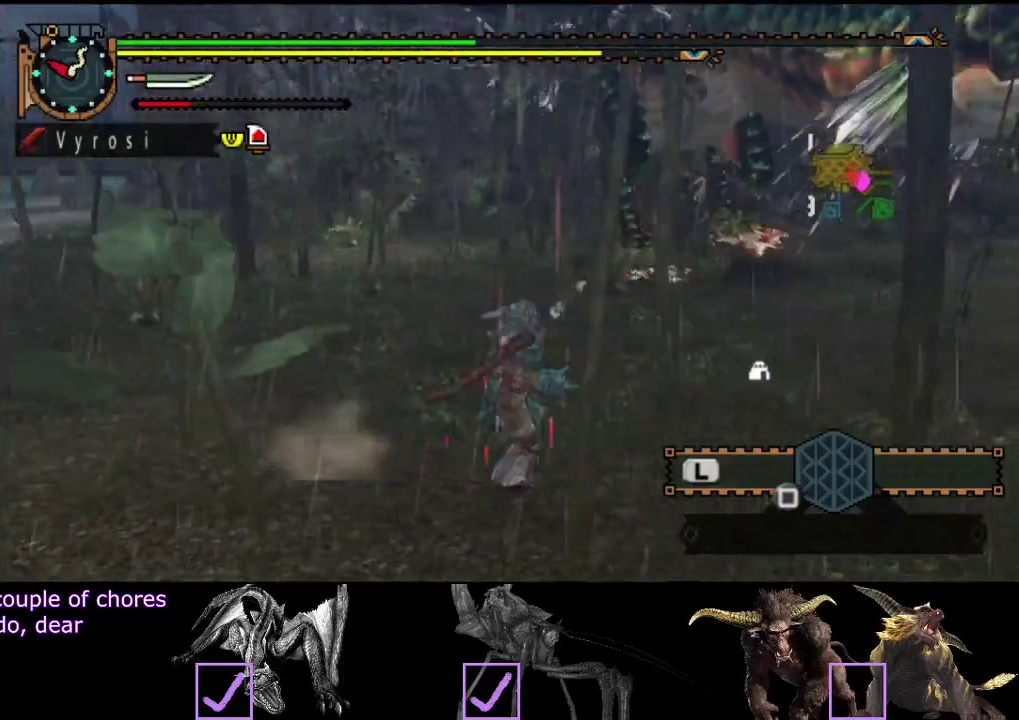
{"buttons": ["R2"], "left_stick": "right", "right_stick": "center", "events": [[300, "right_stick", "left"], [467, "right_stick", "center"]]}
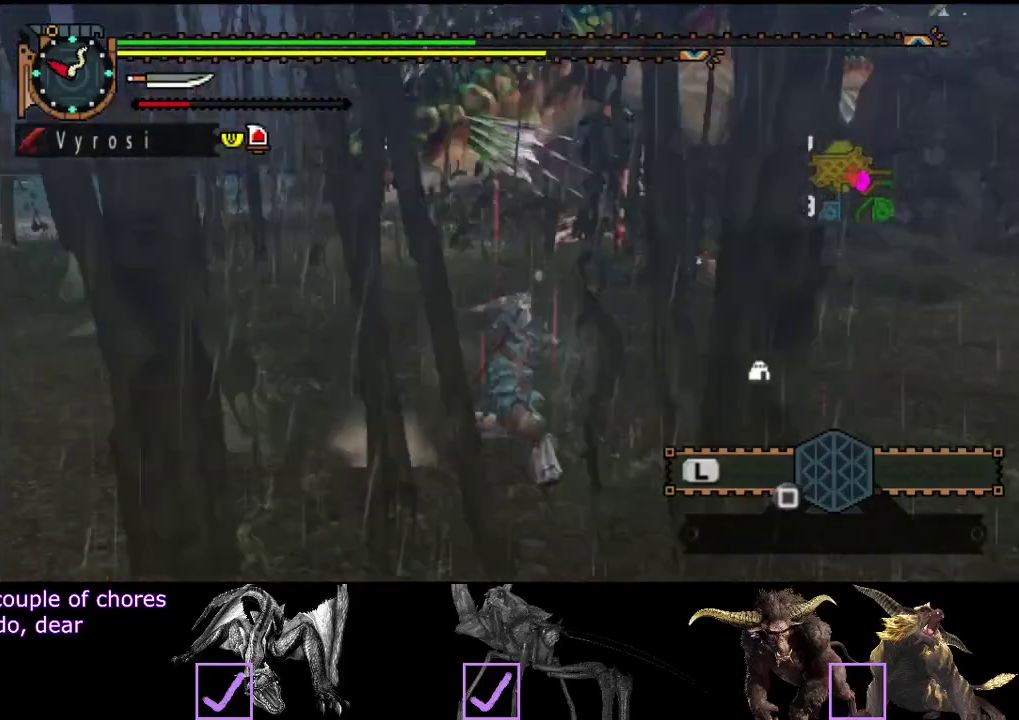
{"buttons": ["R2"], "left_stick": "right", "right_stick": "center", "events": []}
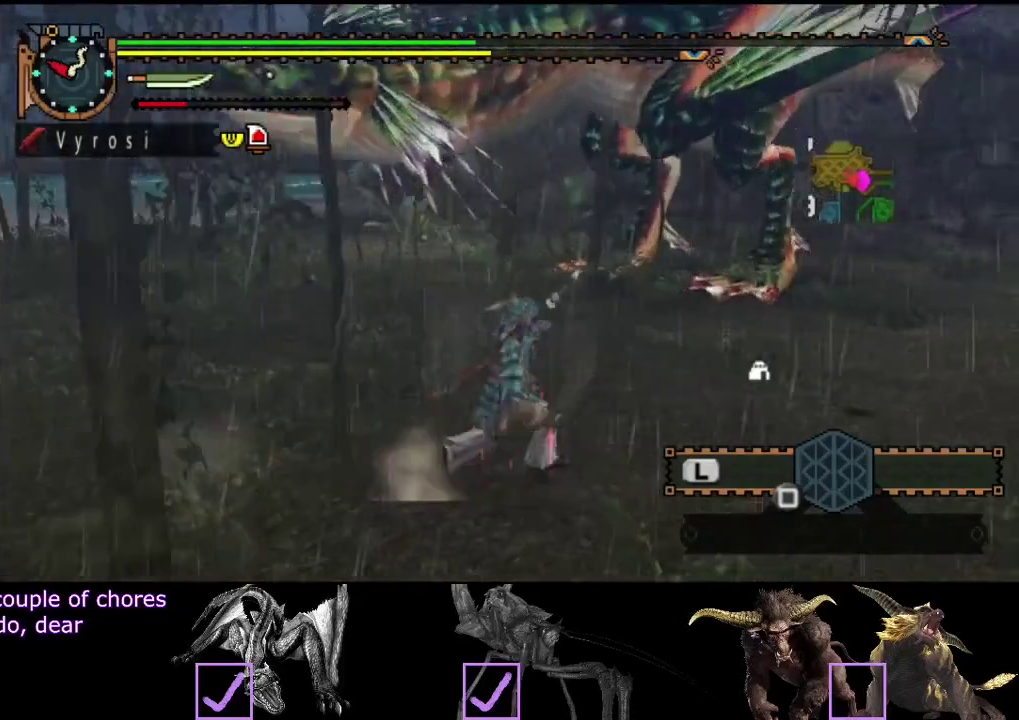
{"buttons": ["R2"], "left_stick": "right", "right_stick": "center", "events": []}
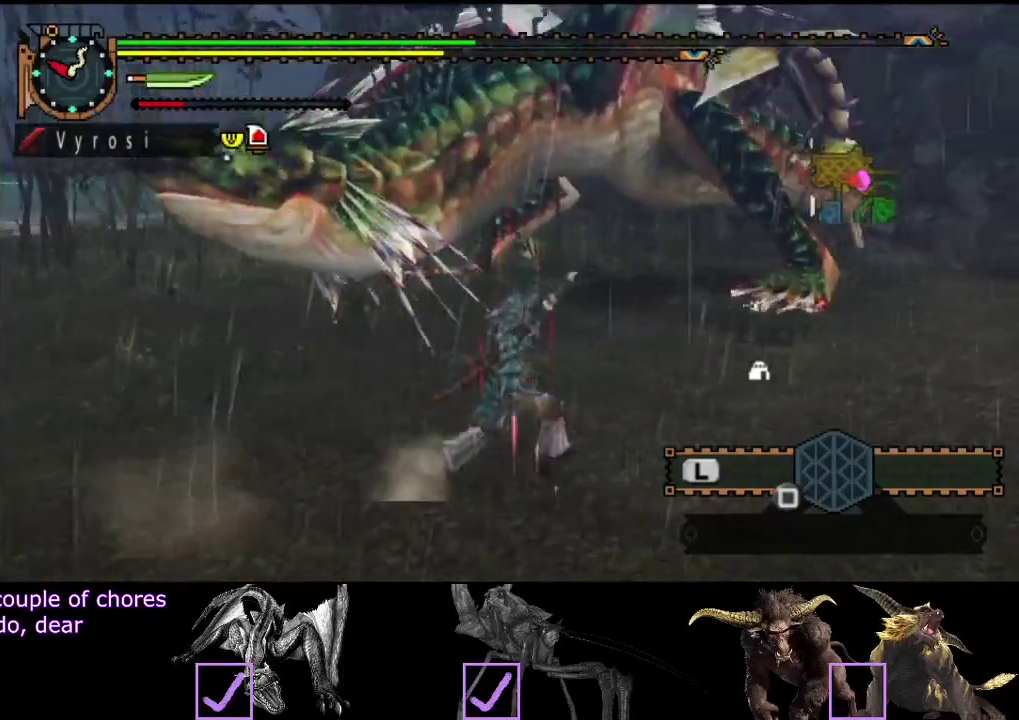
{"buttons": ["R2"], "left_stick": "up", "right_stick": "center", "events": [[33, "left_stick", "up-right"], [117, "left_stick", "up"]]}
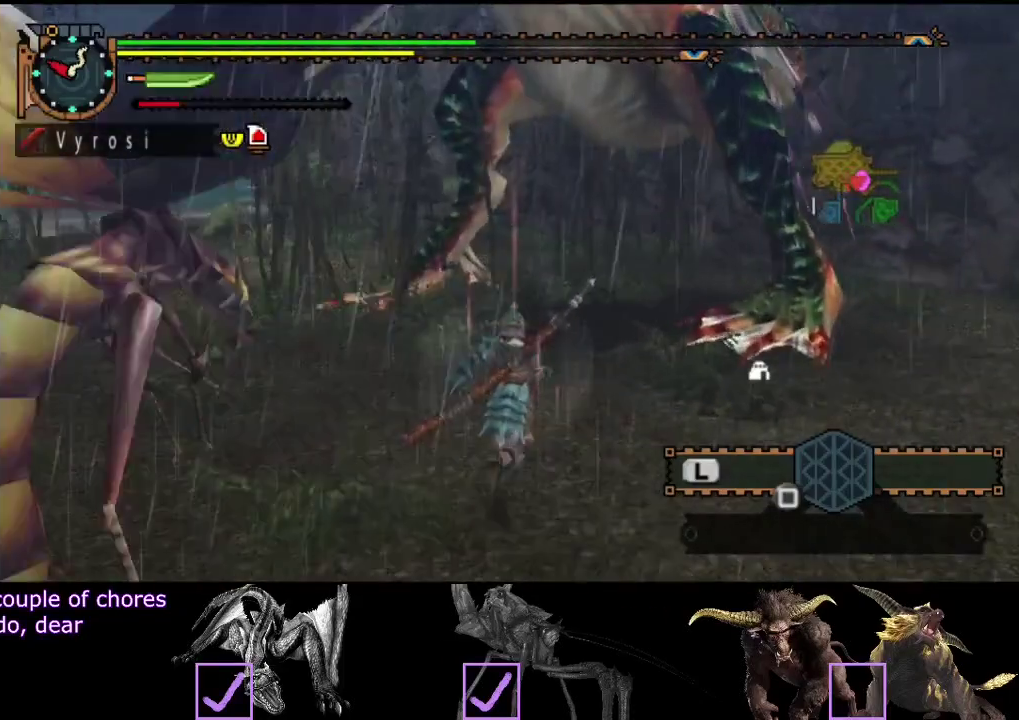
{"buttons": ["TRIANGLE"], "left_stick": "up", "right_stick": "center", "events": [[17, "TRIANGLE", "down"], [117, "R2", "up"], [117, "TRIANGLE", "up"], [183, "TRIANGLE", "down"]]}
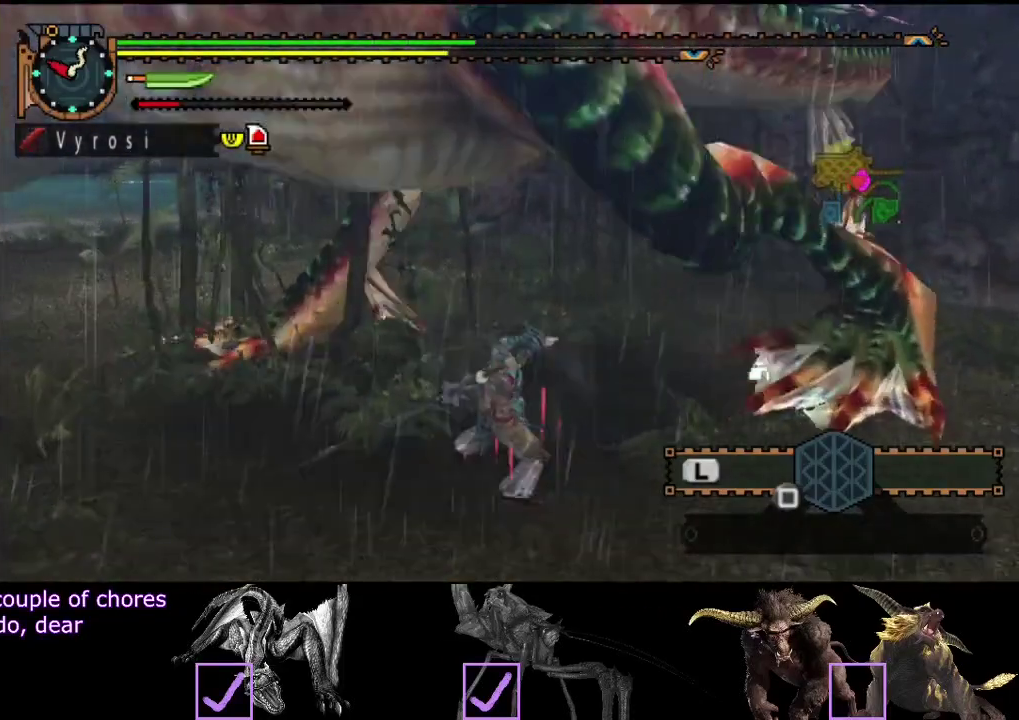
{"buttons": [], "left_stick": "up", "right_stick": "center", "events": [[50, "TRIANGLE", "up"], [117, "TRIANGLE", "down"], [183, "TRIANGLE", "up"], [250, "TRIANGLE", "down"], [317, "TRIANGLE", "up"], [383, "TRIANGLE", "down"], [483, "TRIANGLE", "up"]]}
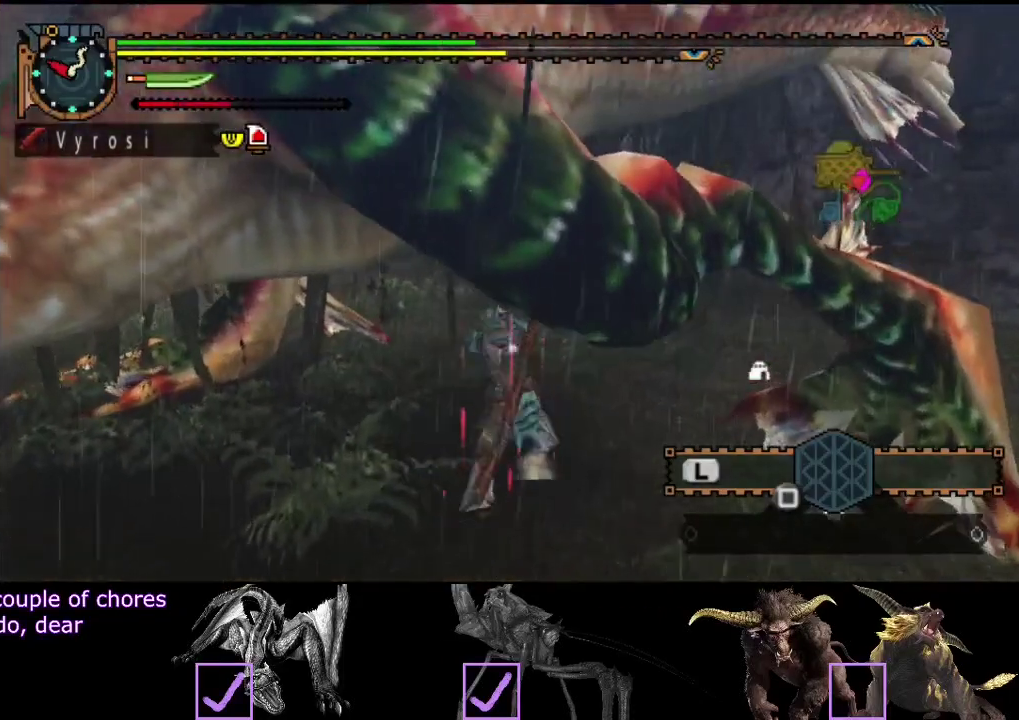
{"buttons": [], "left_stick": "up", "right_stick": "center", "events": [[17, "TRIANGLE", "down"], [250, "TRIANGLE", "up"], [317, "TRIANGLE", "down"], [383, "TRIANGLE", "up"], [450, "TRIANGLE", "down"], [500, "TRIANGLE", "up"]]}
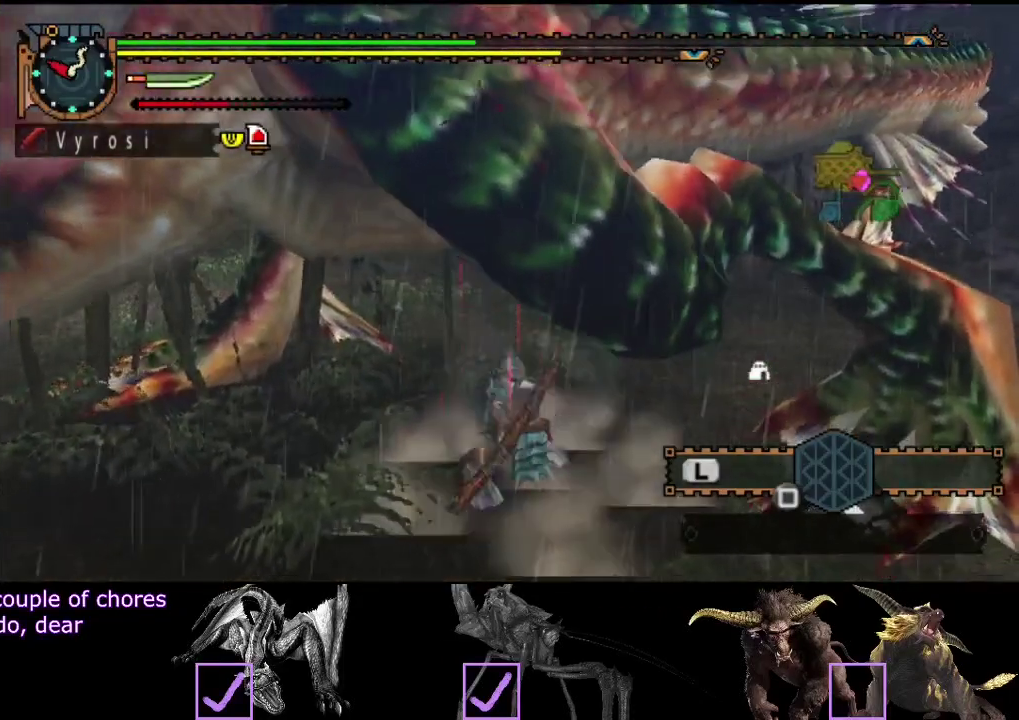
{"buttons": [], "left_stick": "up-left", "right_stick": "center", "events": [[117, "TRIANGLE", "down"], [333, "left_stick", "up-left"], [500, "TRIANGLE", "up"]]}
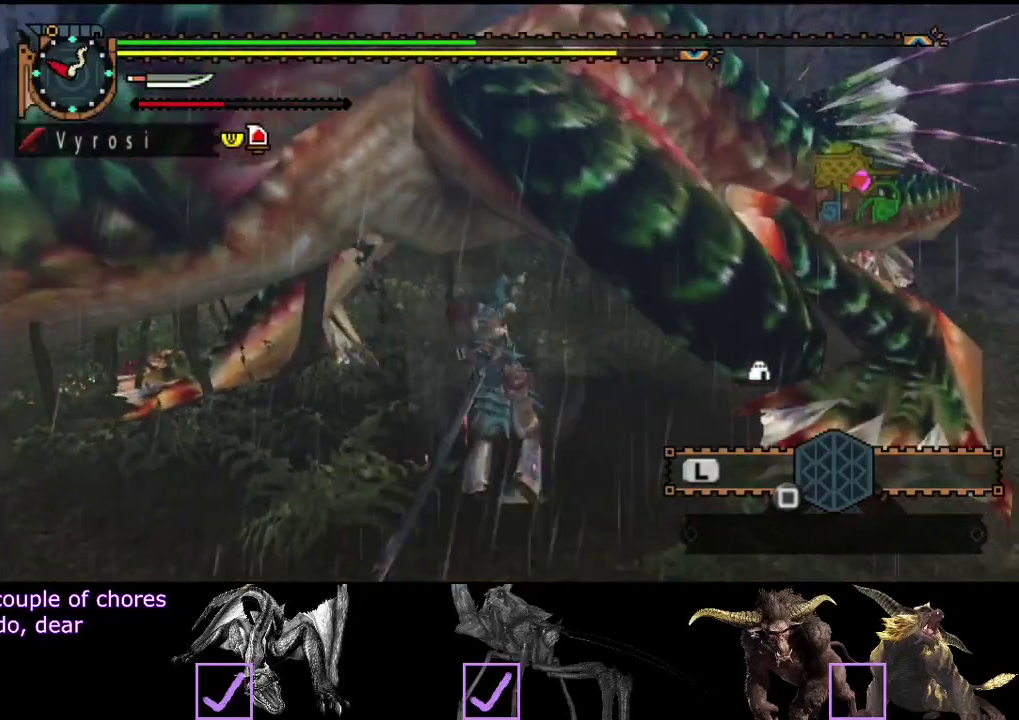
{"buttons": [], "left_stick": "up-left", "right_stick": "center", "events": [[100, "CIRCLE", "down"], [333, "CIRCLE", "up"], [400, "CIRCLE", "down"], [500, "CIRCLE", "up"]]}
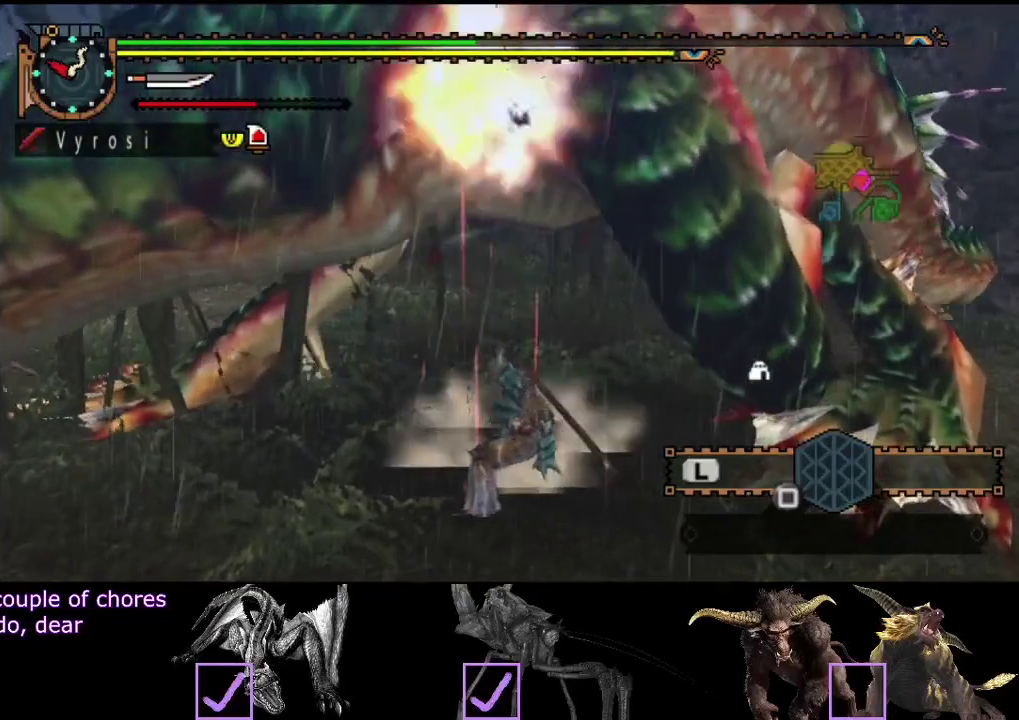
{"buttons": [], "left_stick": "center", "right_stick": "center", "events": [[67, "CIRCLE", "down"], [167, "CIRCLE", "up"], [233, "CIRCLE", "down"], [233, "left_stick", "left"], [300, "CIRCLE", "up"], [400, "TRIANGLE", "down"], [467, "left_stick", "center"], [500, "TRIANGLE", "up"]]}
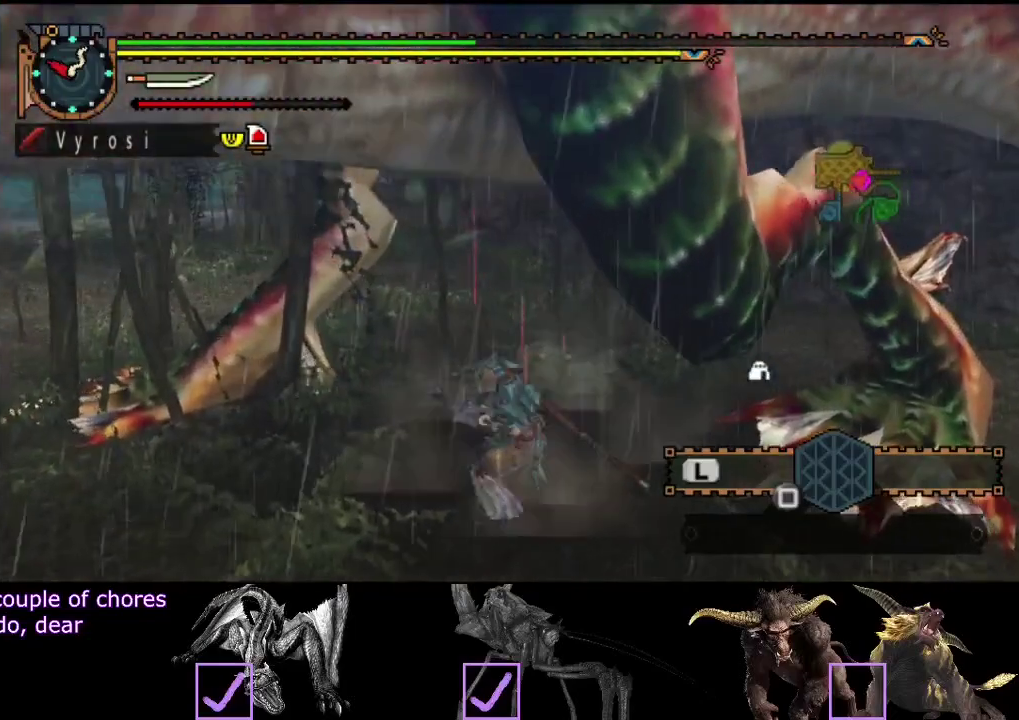
{"buttons": ["TRIANGLE"], "left_stick": "center", "right_stick": "center", "events": [[33, "TRIANGLE", "down"], [267, "TRIANGLE", "up"], [300, "TRIANGLE", "down"], [400, "TRIANGLE", "up"], [467, "TRIANGLE", "down"]]}
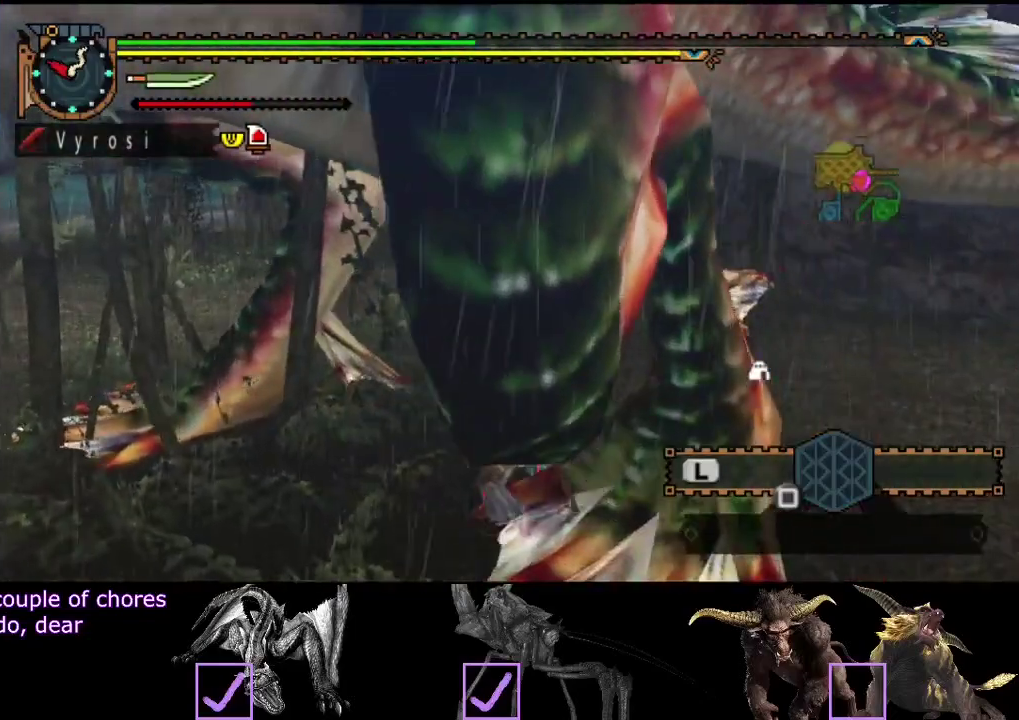
{"buttons": [], "left_stick": "center", "right_stick": "center", "events": [[67, "TRIANGLE", "up"], [217, "TRIANGLE", "down"], [283, "TRIANGLE", "up"], [383, "TRIANGLE", "down"], [450, "TRIANGLE", "up"]]}
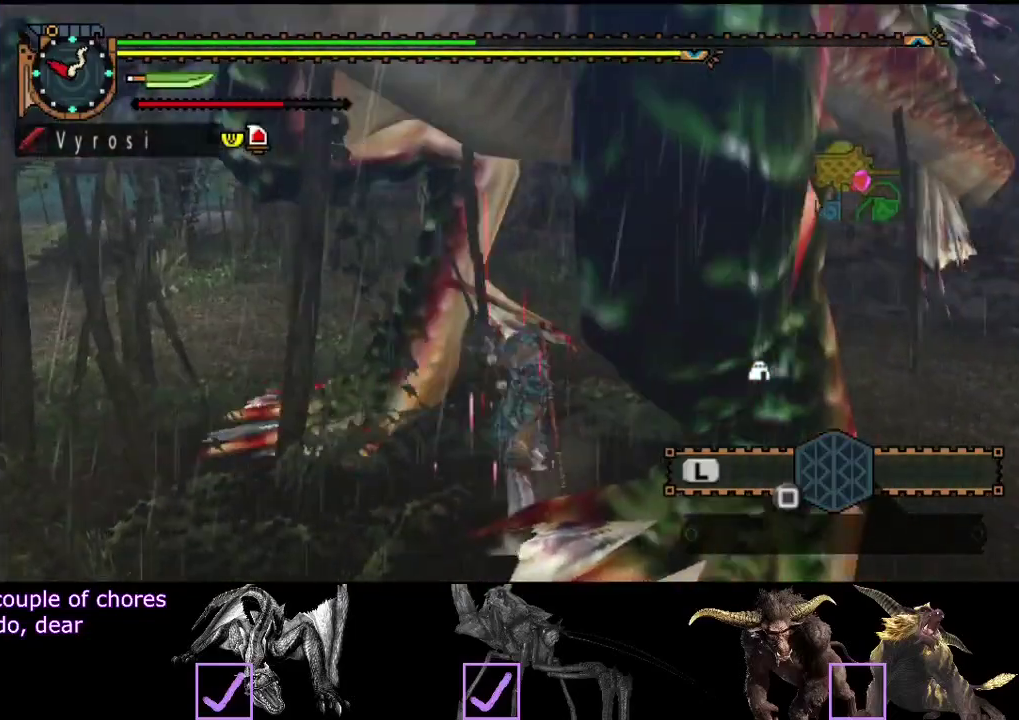
{"buttons": ["TRIANGLE"], "left_stick": "right", "right_stick": "center", "events": [[17, "TRIANGLE", "down"], [83, "TRIANGLE", "up"], [150, "TRIANGLE", "down"], [283, "left_stick", "right"], [383, "TRIANGLE", "up"], [450, "TRIANGLE", "down"]]}
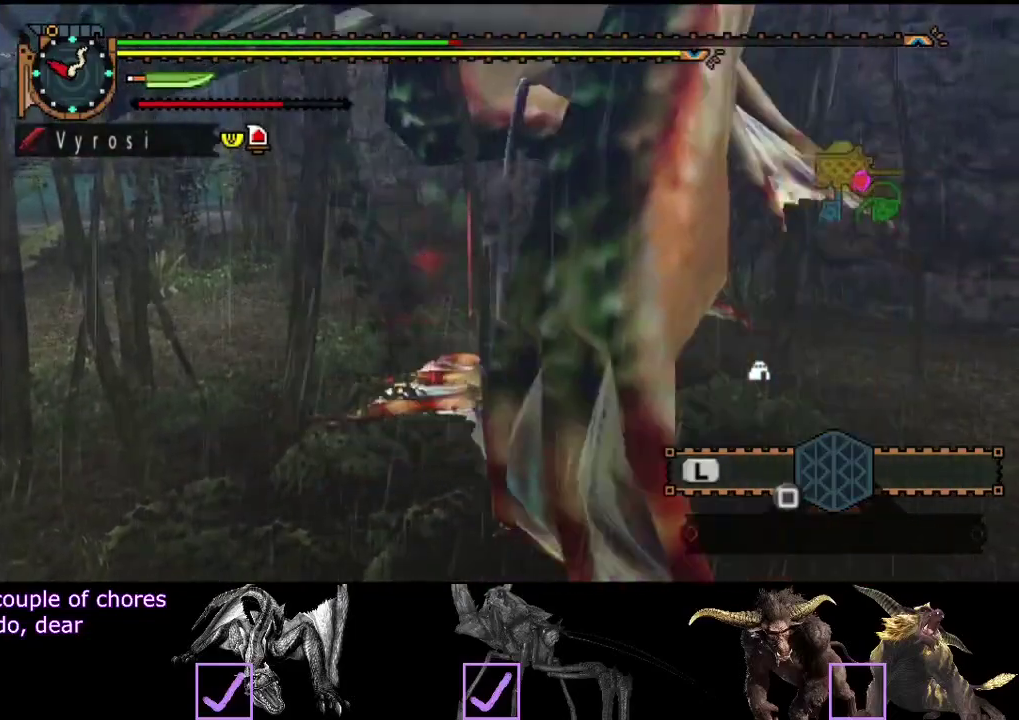
{"buttons": ["CIRCLE"], "left_stick": "center", "right_stick": "center", "events": [[17, "TRIANGLE", "up"], [83, "TRIANGLE", "down"], [183, "TRIANGLE", "up"], [350, "left_stick", "center"], [383, "CIRCLE", "down"], [383, "TRIANGLE", "down"], [483, "TRIANGLE", "up"]]}
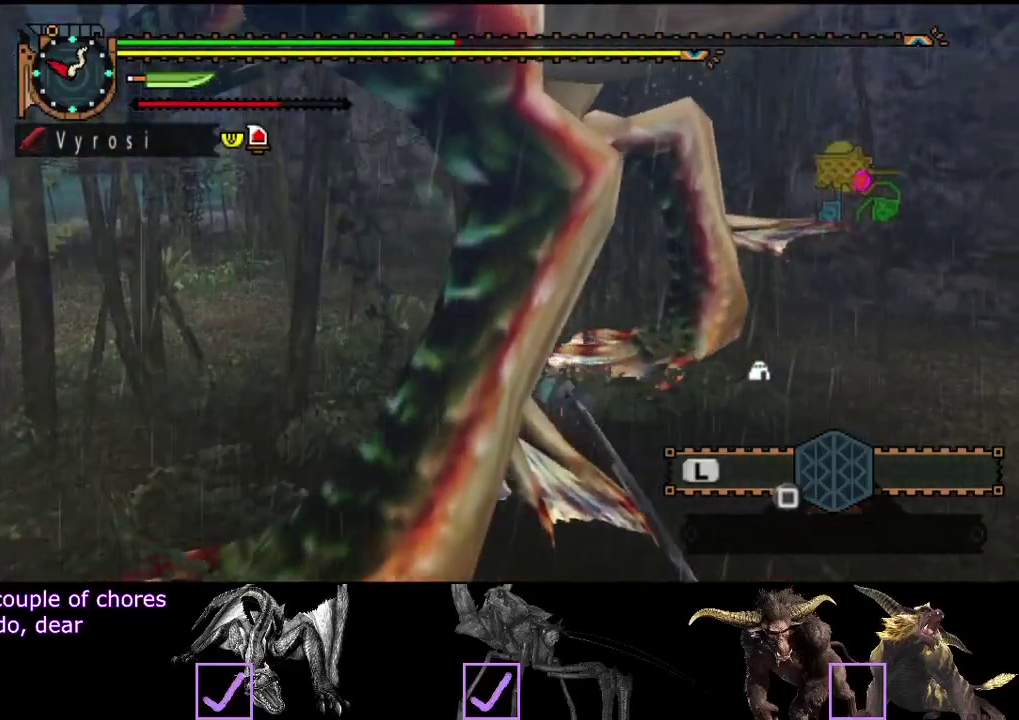
{"buttons": [], "left_stick": "center", "right_stick": "center", "events": [[33, "TRIANGLE", "down"], [133, "CIRCLE", "up"], [133, "TRIANGLE", "up"], [200, "TRIANGLE", "down"], [267, "TRIANGLE", "up"], [333, "TRIANGLE", "down"], [367, "CIRCLE", "down"], [467, "CIRCLE", "up"], [467, "TRIANGLE", "up"]]}
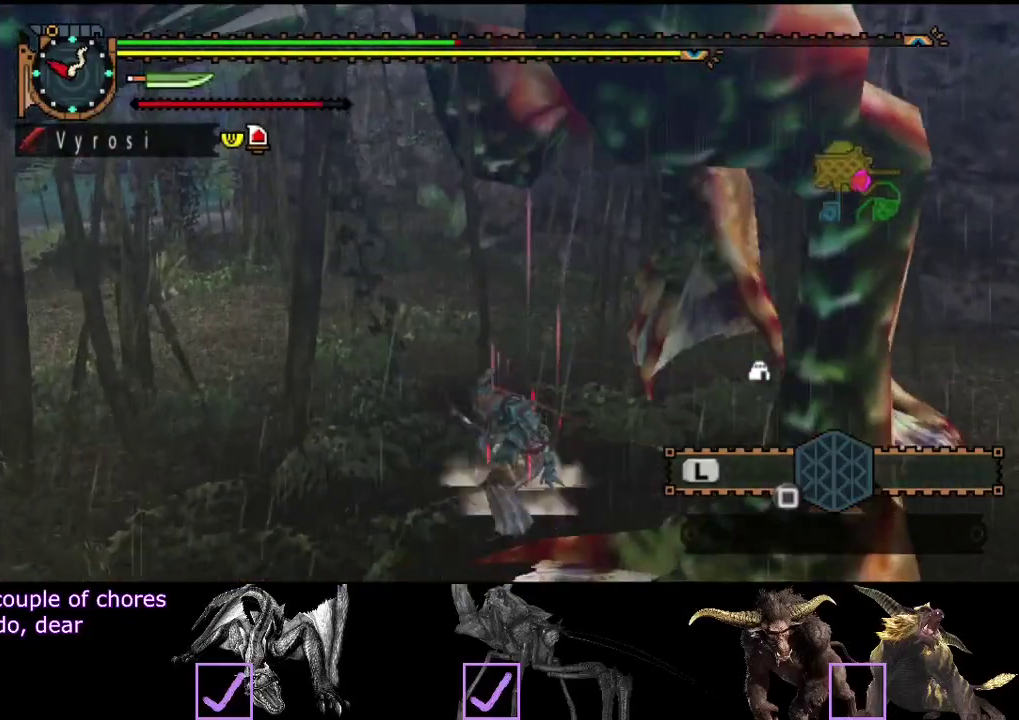
{"buttons": ["CIRCLE", "TRIANGLE"], "left_stick": "right", "right_stick": "center", "events": [[33, "CIRCLE", "down"], [33, "TRIANGLE", "down"], [33, "left_stick", "right"], [100, "CIRCLE", "up"], [100, "TRIANGLE", "up"], [167, "CIRCLE", "down"], [167, "TRIANGLE", "down"], [400, "CIRCLE", "up"], [400, "TRIANGLE", "up"], [467, "CIRCLE", "down"], [467, "TRIANGLE", "down"]]}
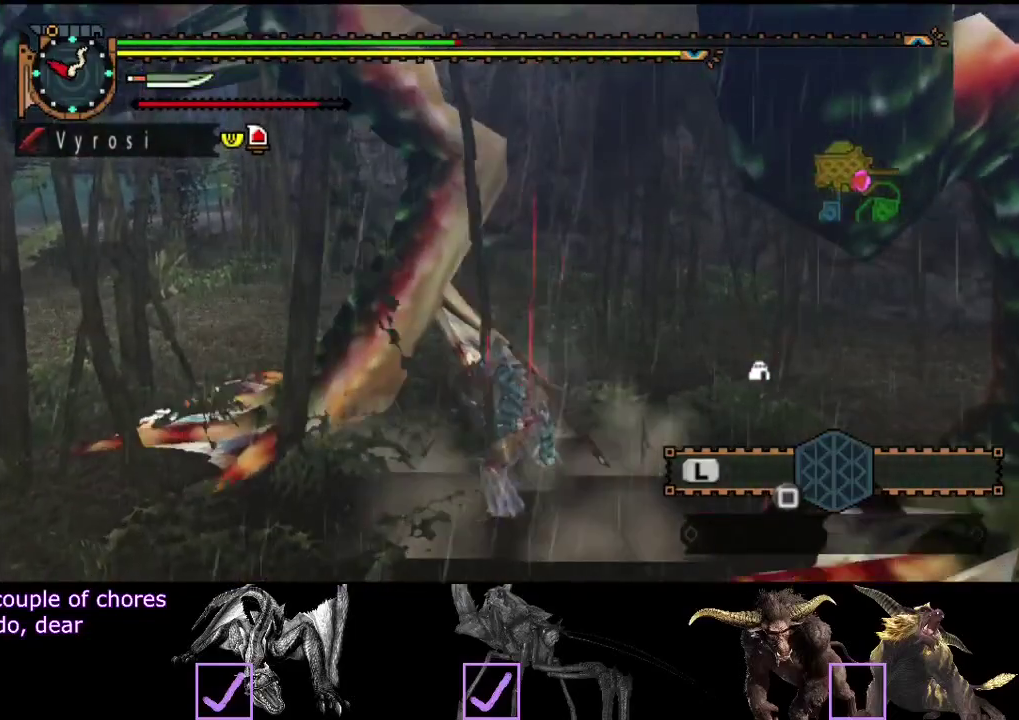
{"buttons": [], "left_stick": "center", "right_stick": "center", "events": [[33, "left_stick", "center"], [100, "CIRCLE", "up"], [100, "TRIANGLE", "up"], [167, "CIRCLE", "down"], [167, "TRIANGLE", "down"], [267, "CIRCLE", "up"], [267, "TRIANGLE", "up"]]}
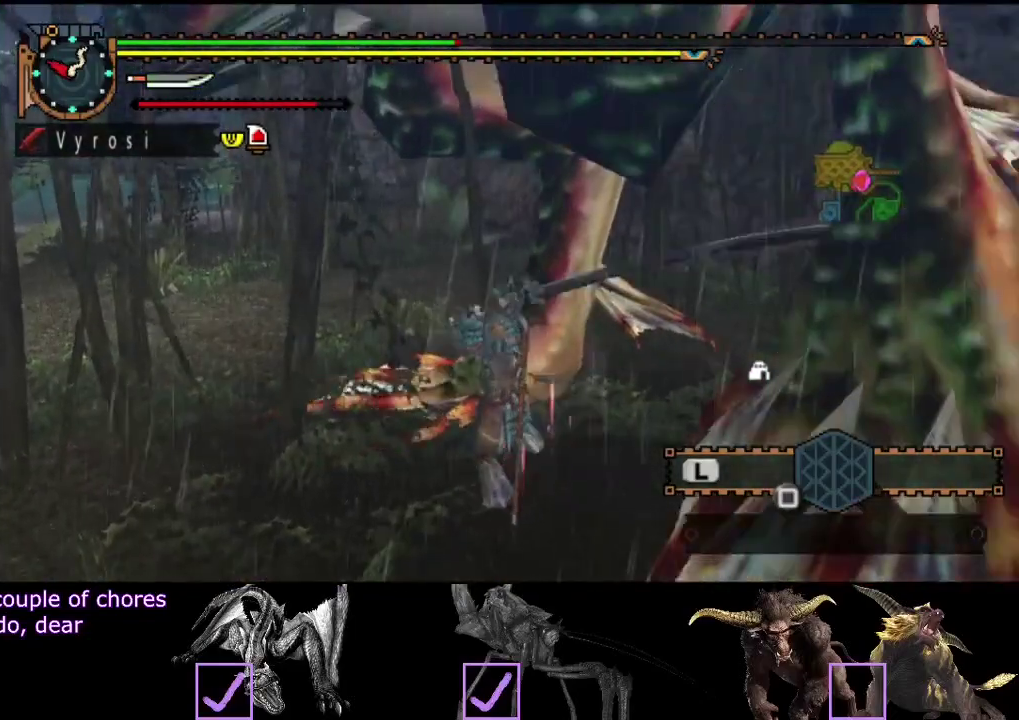
{"buttons": [], "left_stick": "center", "right_stick": "center", "events": []}
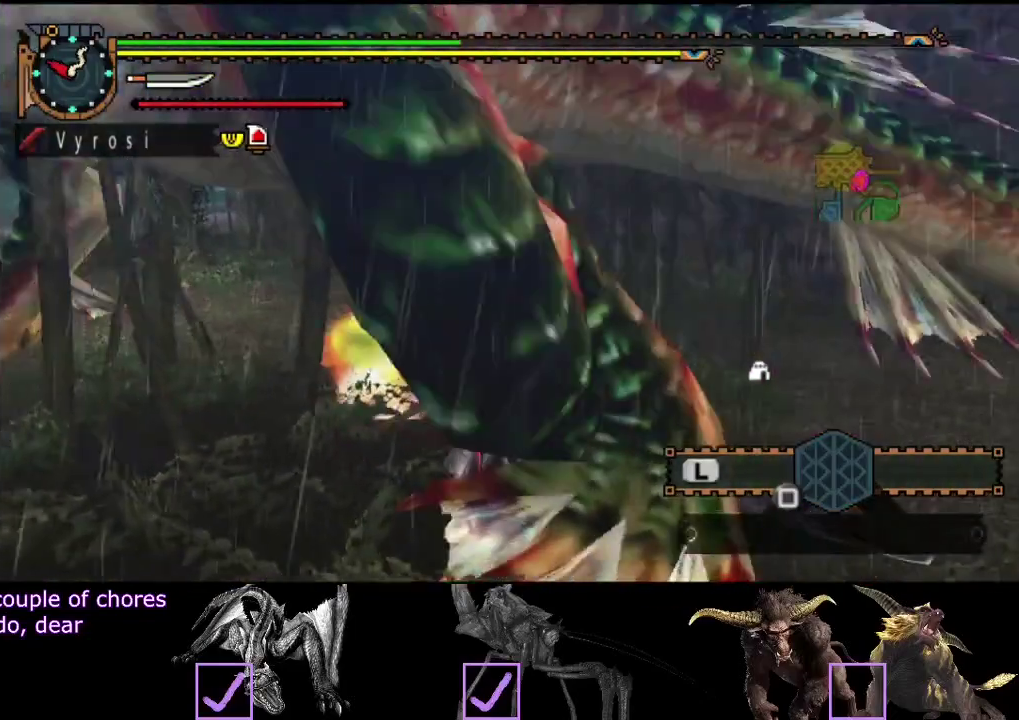
{"buttons": [], "left_stick": "right", "right_stick": "center", "events": [[167, "left_stick", "right"]]}
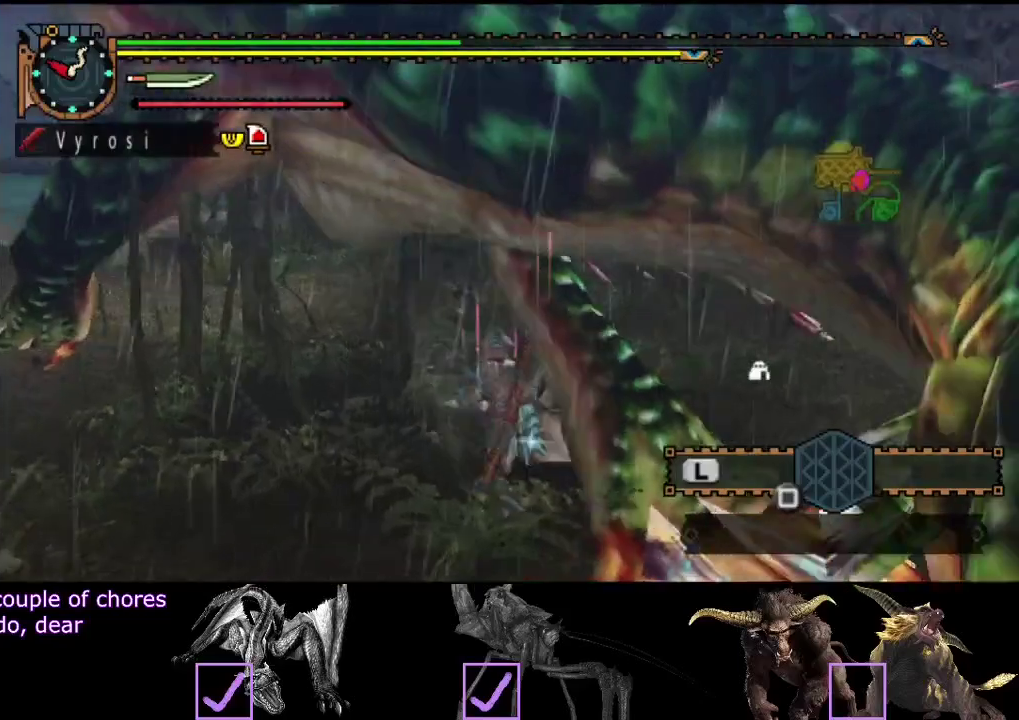
{"buttons": [], "left_stick": "center", "right_stick": "left", "events": [[367, "left_stick", "center"], [467, "right_stick", "left"]]}